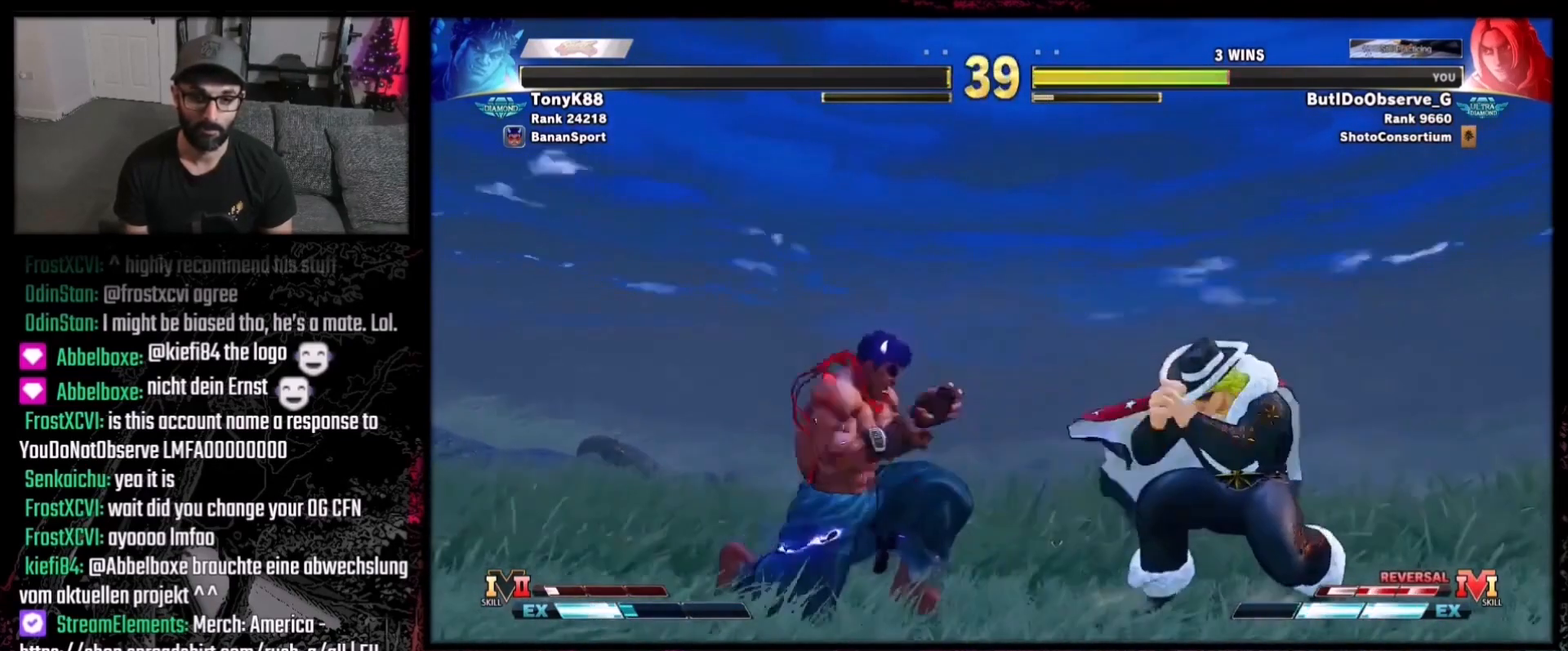
Gameplay with a controller (Xbox layout); each line is a JSON object with the inputs held at the frame after it. "events" lists button and stick changes between this image and that frame as [ms after this image, input, new state], when the widget could be followed in between. Not read: L3 R3.
{"buttons": ["DPAD_DOWN", "DPAD_RIGHT"], "events": [[367, "X", "down"], [501, "X", "up"]]}
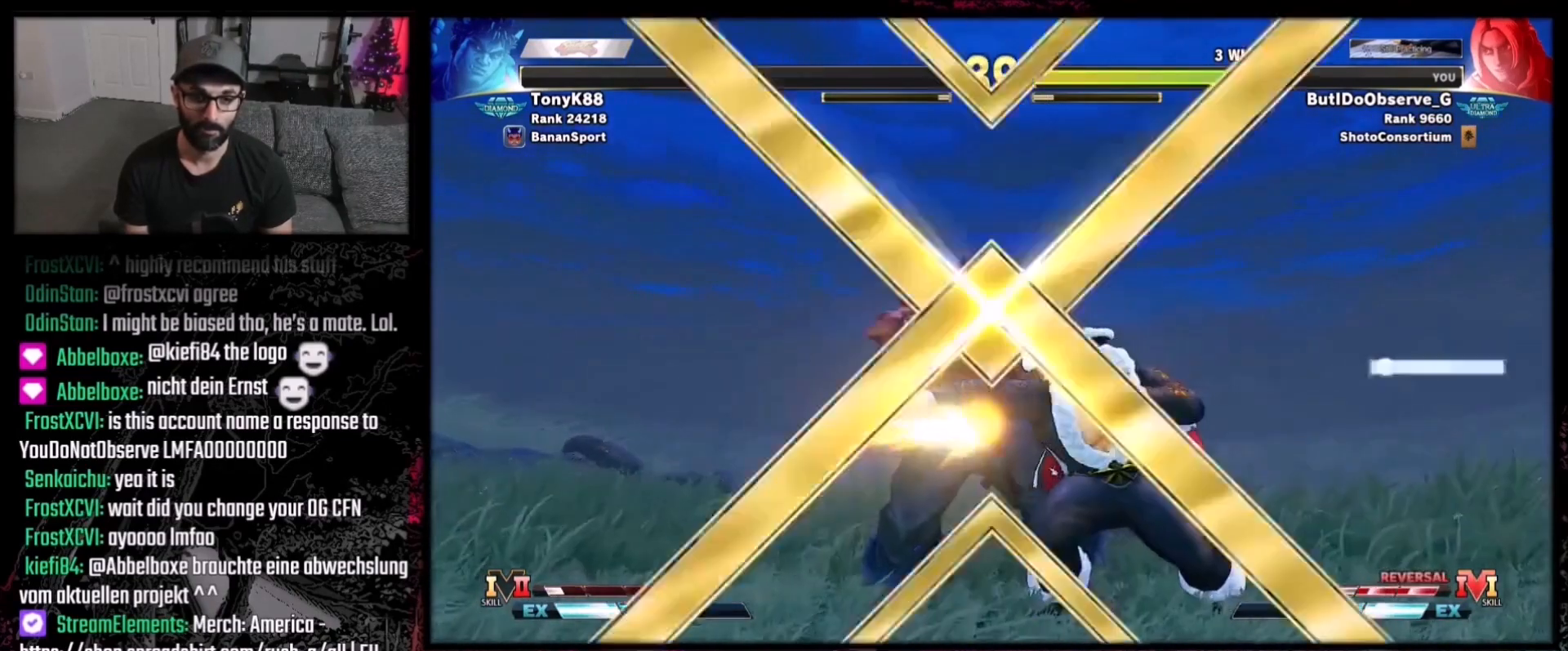
{"buttons": [], "events": [[200, "X", "down"], [267, "X", "up"], [333, "DPAD_DOWN", "up"], [367, "DPAD_RIGHT", "up"]]}
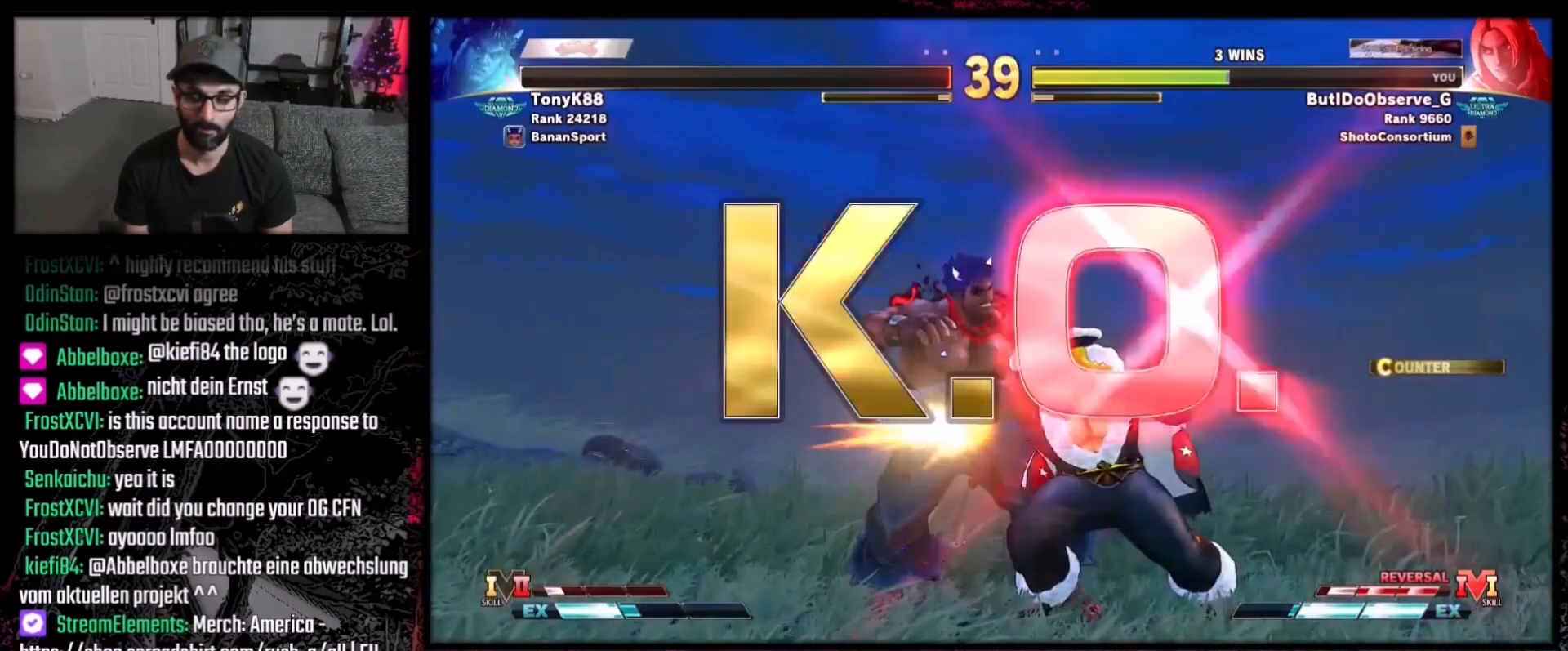
{"buttons": [], "events": [[134, "A", "down"], [234, "A", "up"]]}
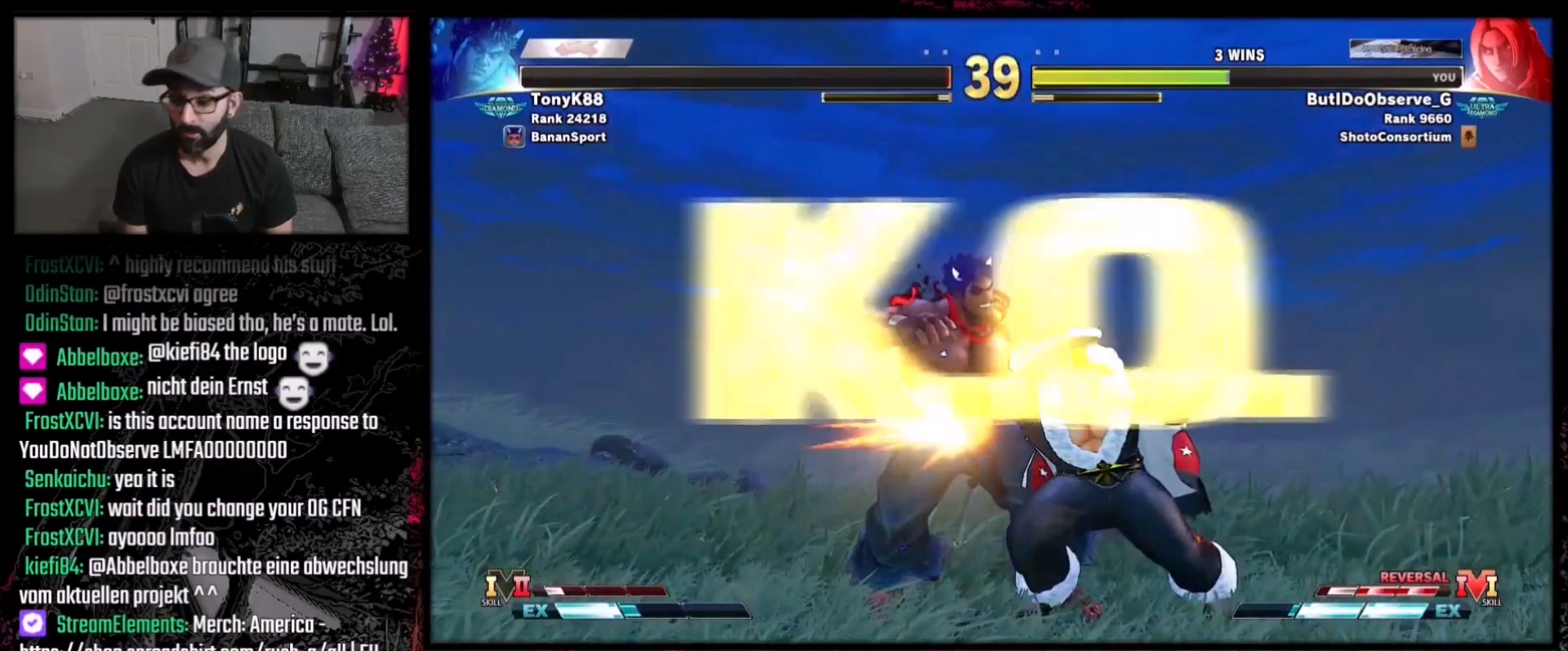
{"buttons": [], "events": []}
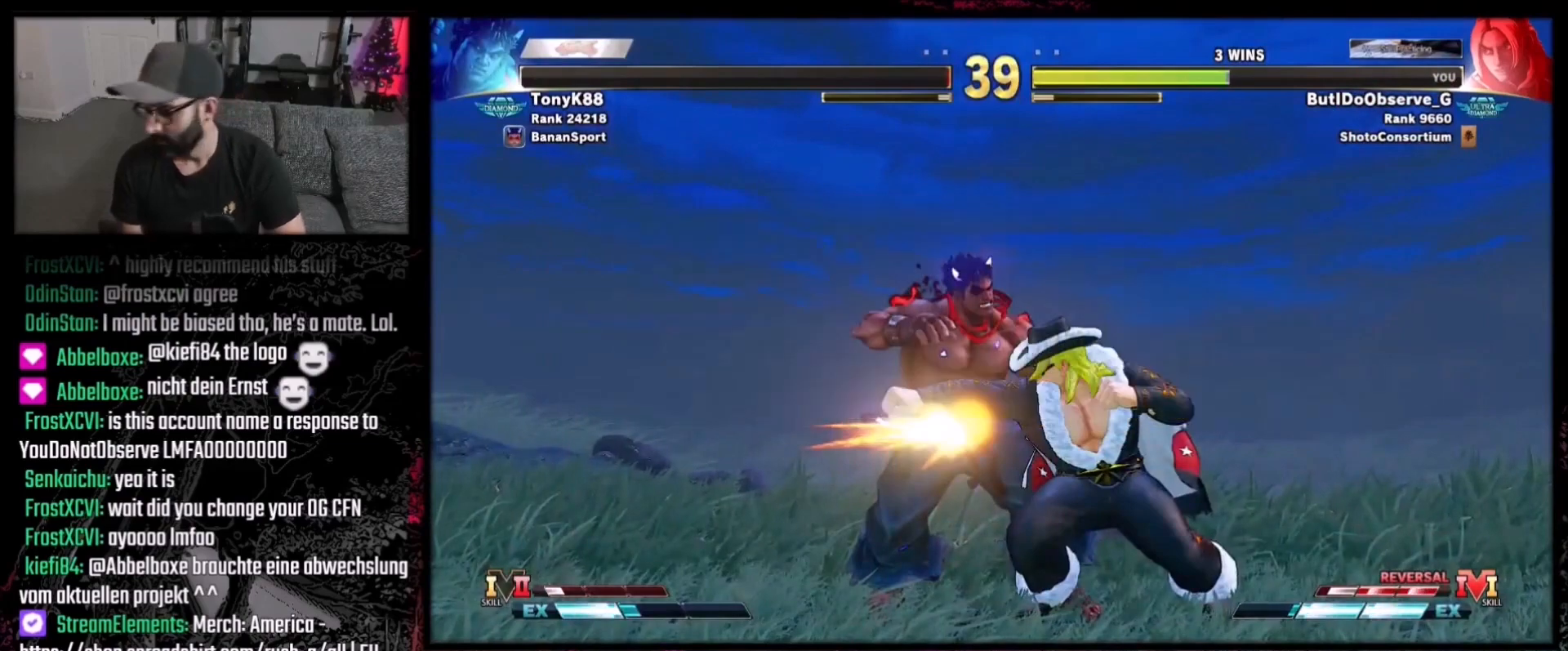
{"buttons": ["DPAD_DOWN", "DPAD_LEFT"], "events": [[100, "DPAD_DOWN", "down"], [167, "DPAD_LEFT", "down"], [200, "DPAD_DOWN", "up"], [501, "DPAD_DOWN", "down"]]}
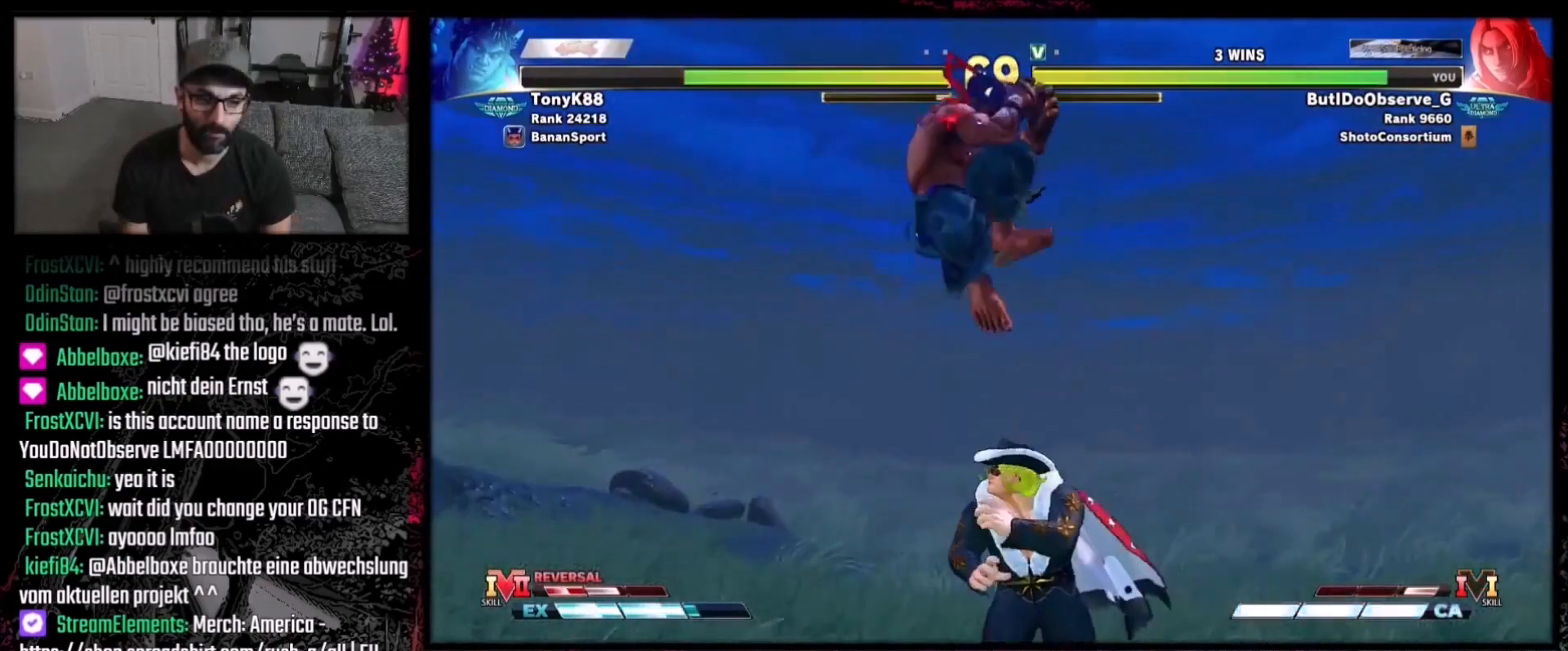
{"buttons": [], "events": [[33, "DPAD_LEFT", "up"], [66, "DPAD_LEFT", "down"], [133, "DPAD_DOWN", "up"], [200, "DPAD_LEFT", "up"], [200, "Y", "down"], [333, "Y", "up"]]}
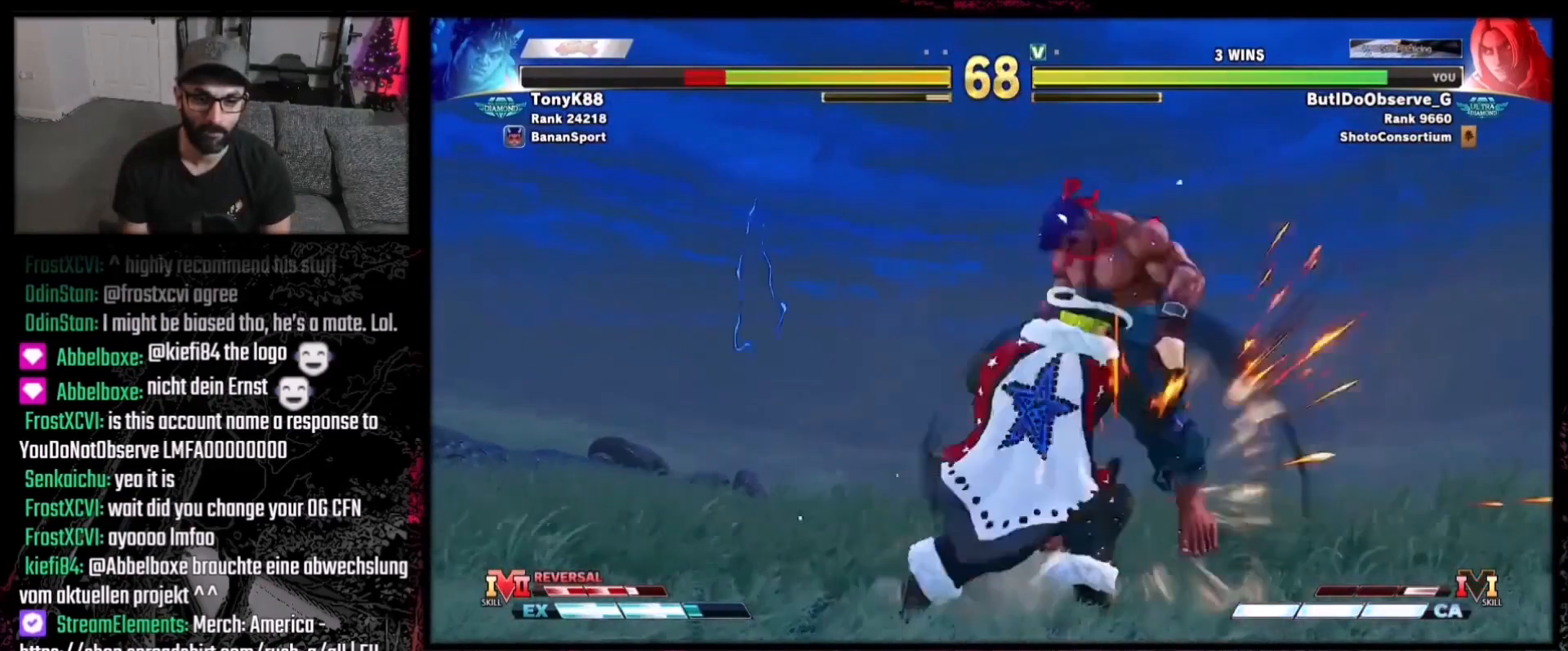
{"buttons": [], "events": []}
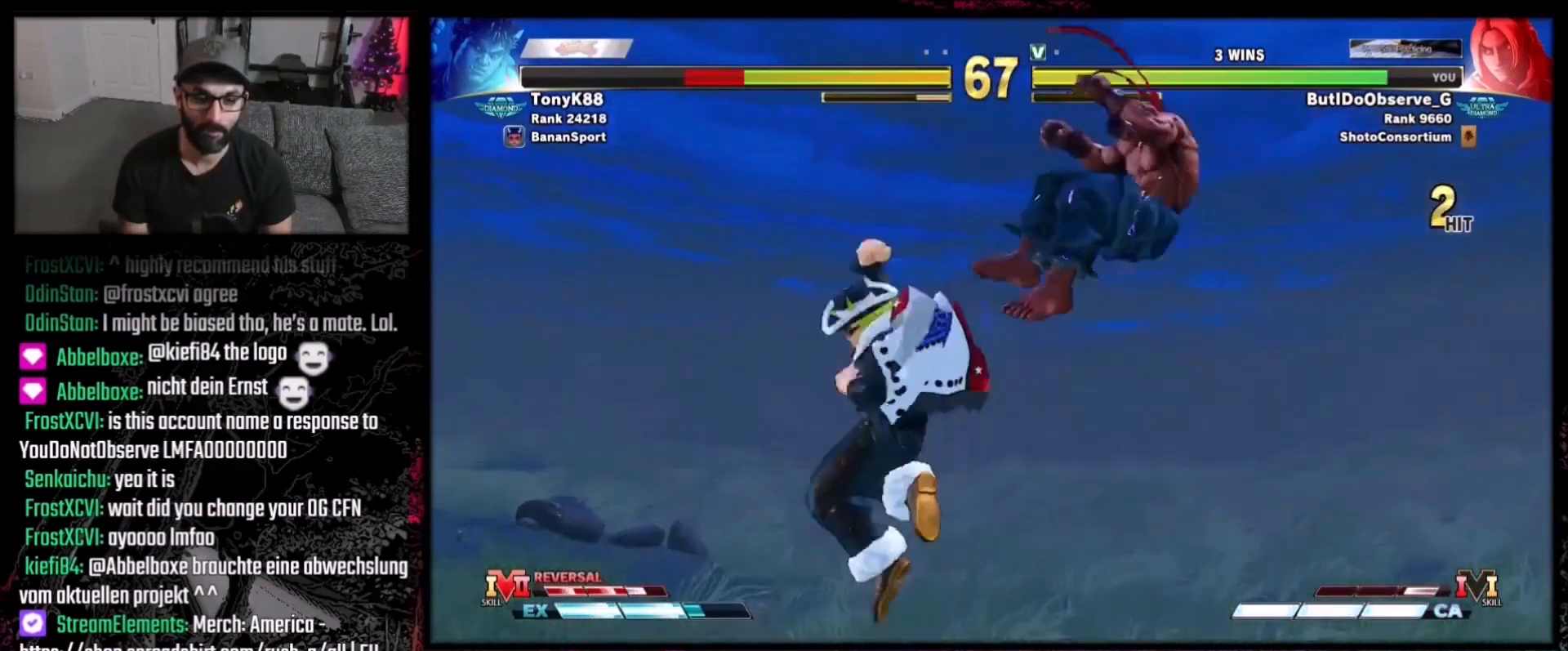
{"buttons": [], "events": [[367, "B", "down"], [367, "Y", "down"], [500, "B", "up"], [500, "Y", "up"]]}
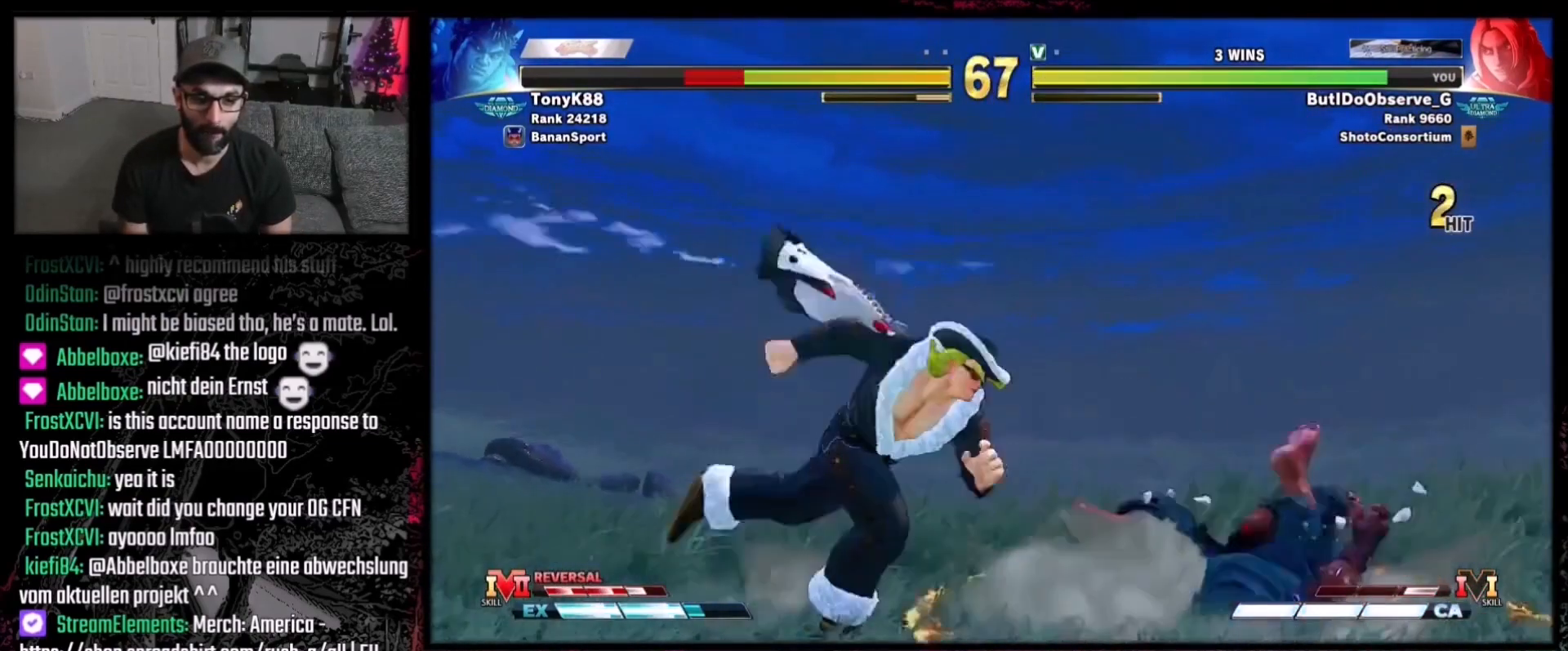
{"buttons": ["X"], "events": [[434, "X", "down"]]}
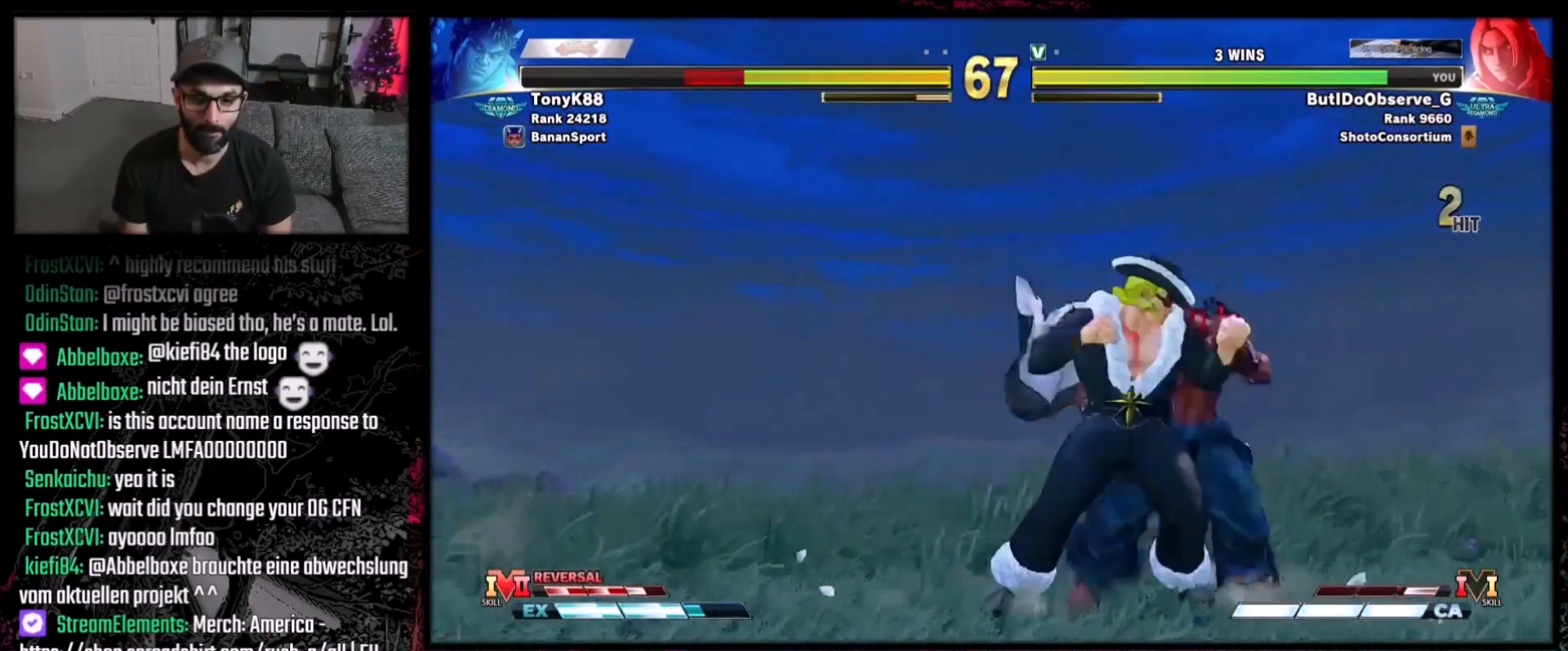
{"buttons": [], "events": [[67, "X", "up"], [167, "DPAD_LEFT", "down"], [267, "Y", "down"], [301, "DPAD_LEFT", "up"], [334, "Y", "up"]]}
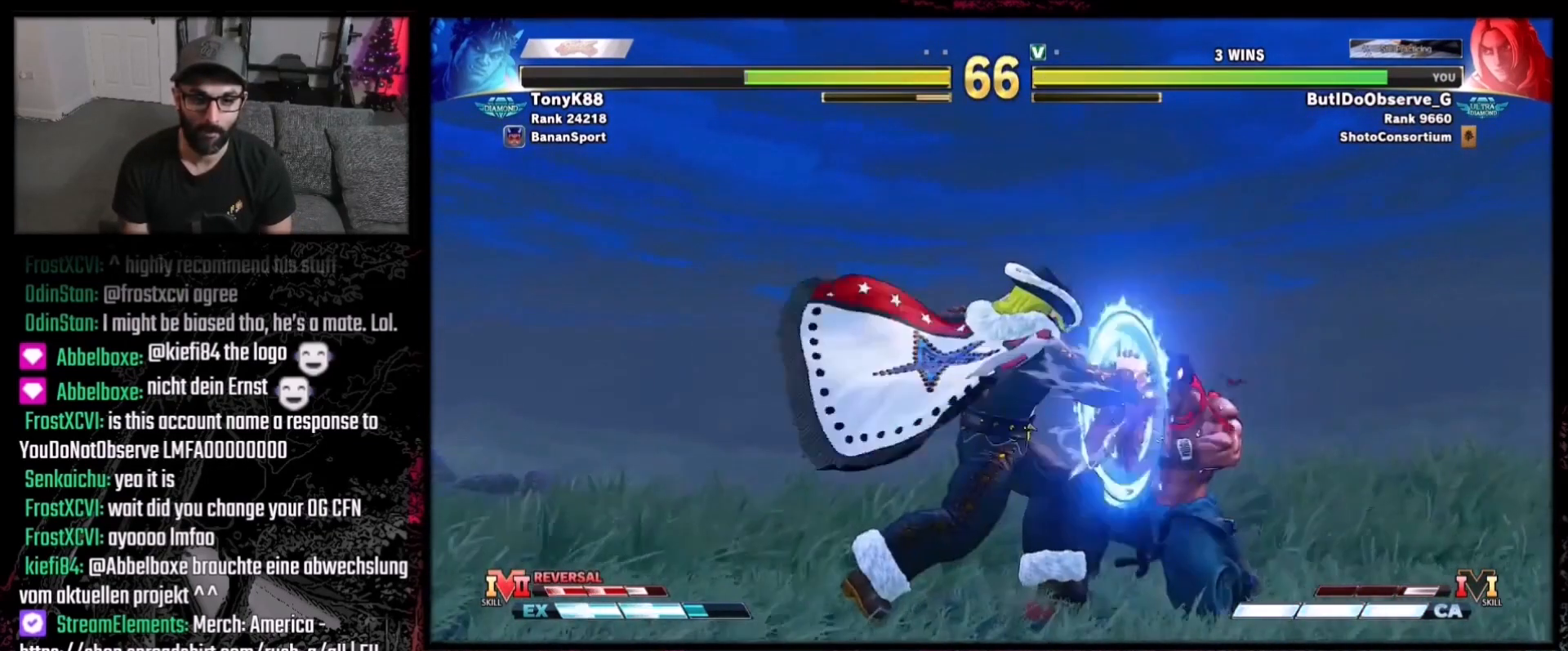
{"buttons": ["DPAD_DOWN", "DPAD_LEFT"], "events": [[167, "DPAD_DOWN", "down"], [167, "DPAD_LEFT", "down"]]}
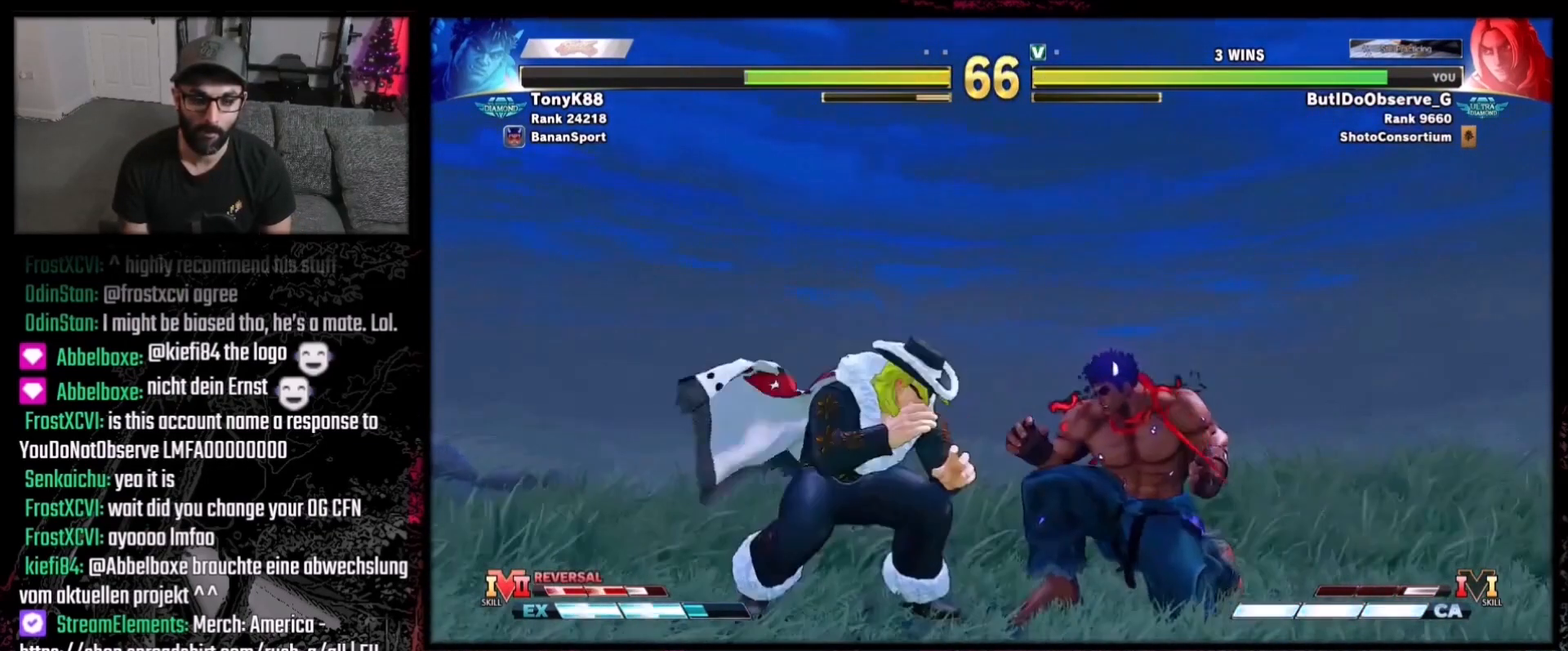
{"buttons": ["DPAD_DOWN", "DPAD_LEFT"], "events": []}
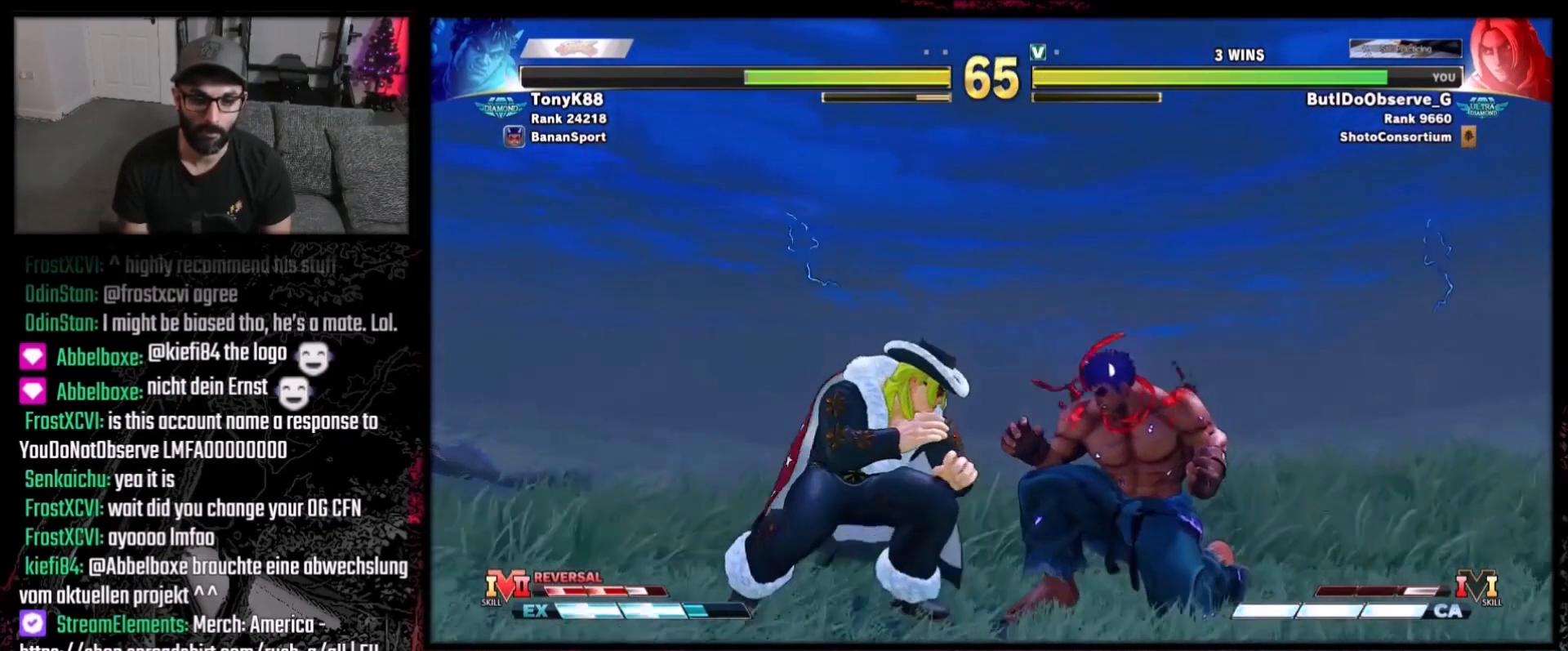
{"buttons": ["DPAD_DOWN", "DPAD_LEFT"], "events": [[233, "B", "down"], [367, "B", "up"]]}
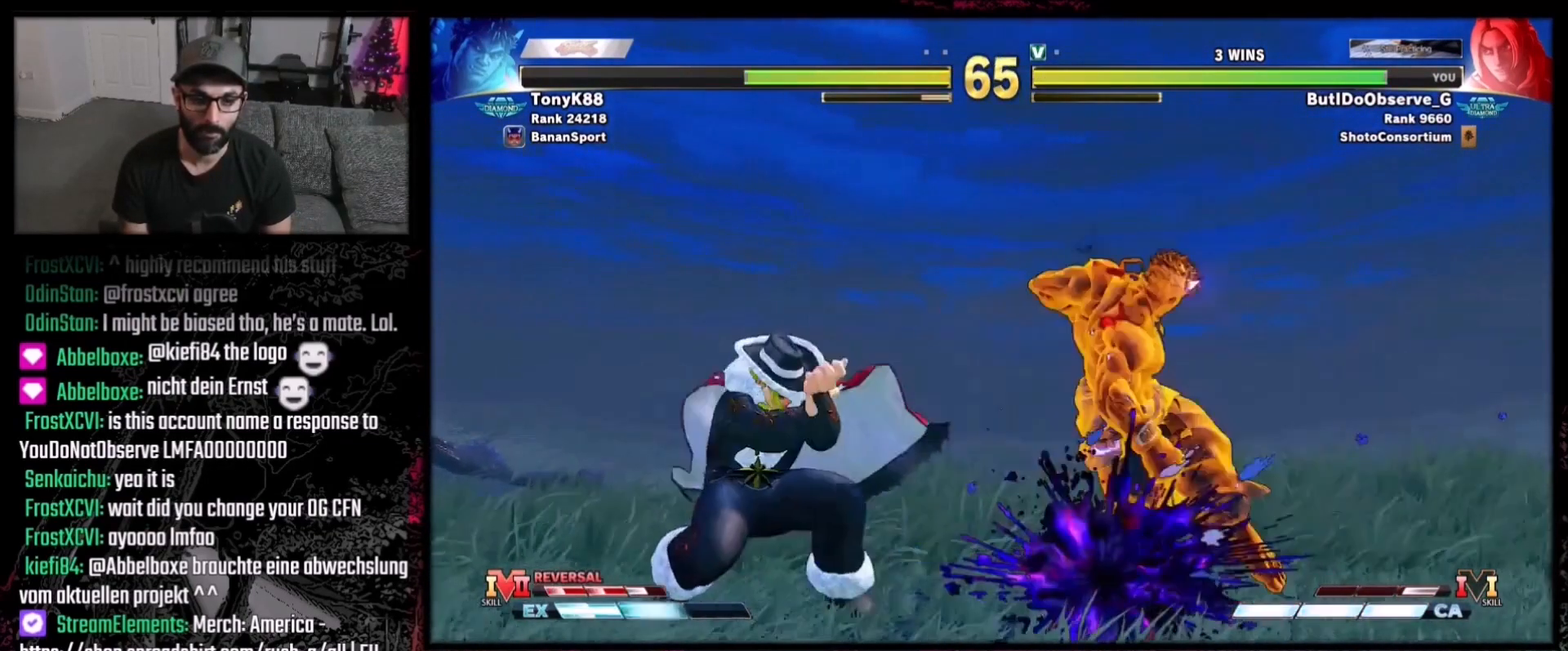
{"buttons": ["DPAD_LEFT"], "events": [[167, "DPAD_DOWN", "up"]]}
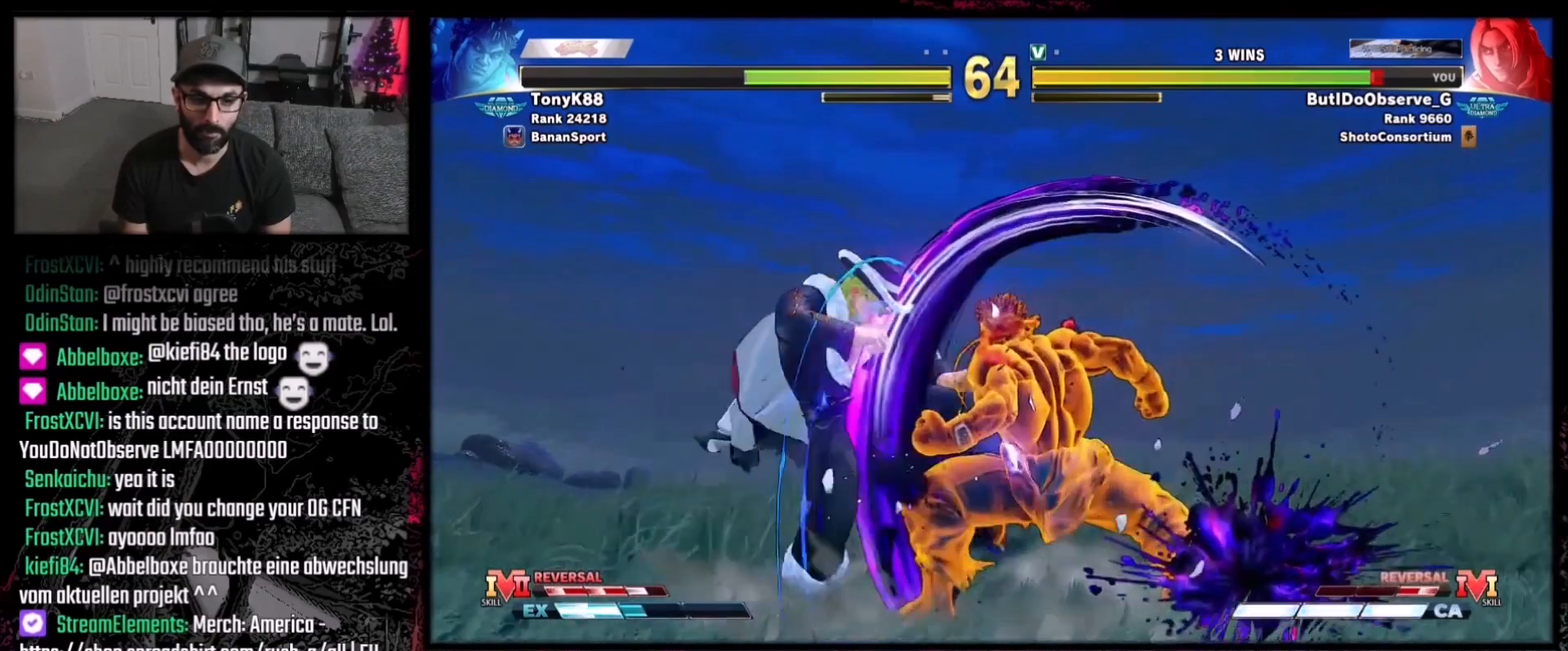
{"buttons": ["DPAD_LEFT"], "events": [[100, "DPAD_LEFT", "up"], [367, "DPAD_DOWN", "down"], [434, "DPAD_LEFT", "down"], [467, "DPAD_DOWN", "up"]]}
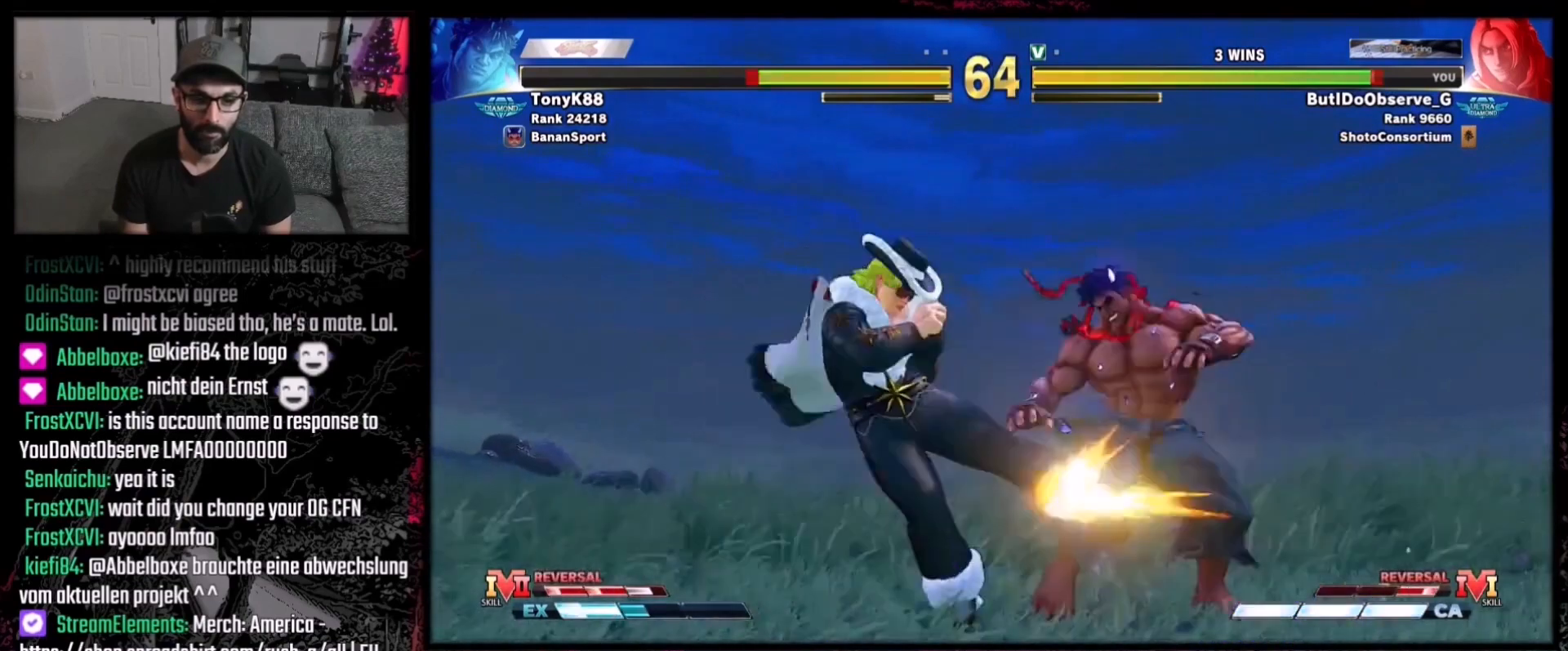
{"buttons": [], "events": [[34, "B", "down"], [34, "DPAD_LEFT", "up"], [67, "B", "up"]]}
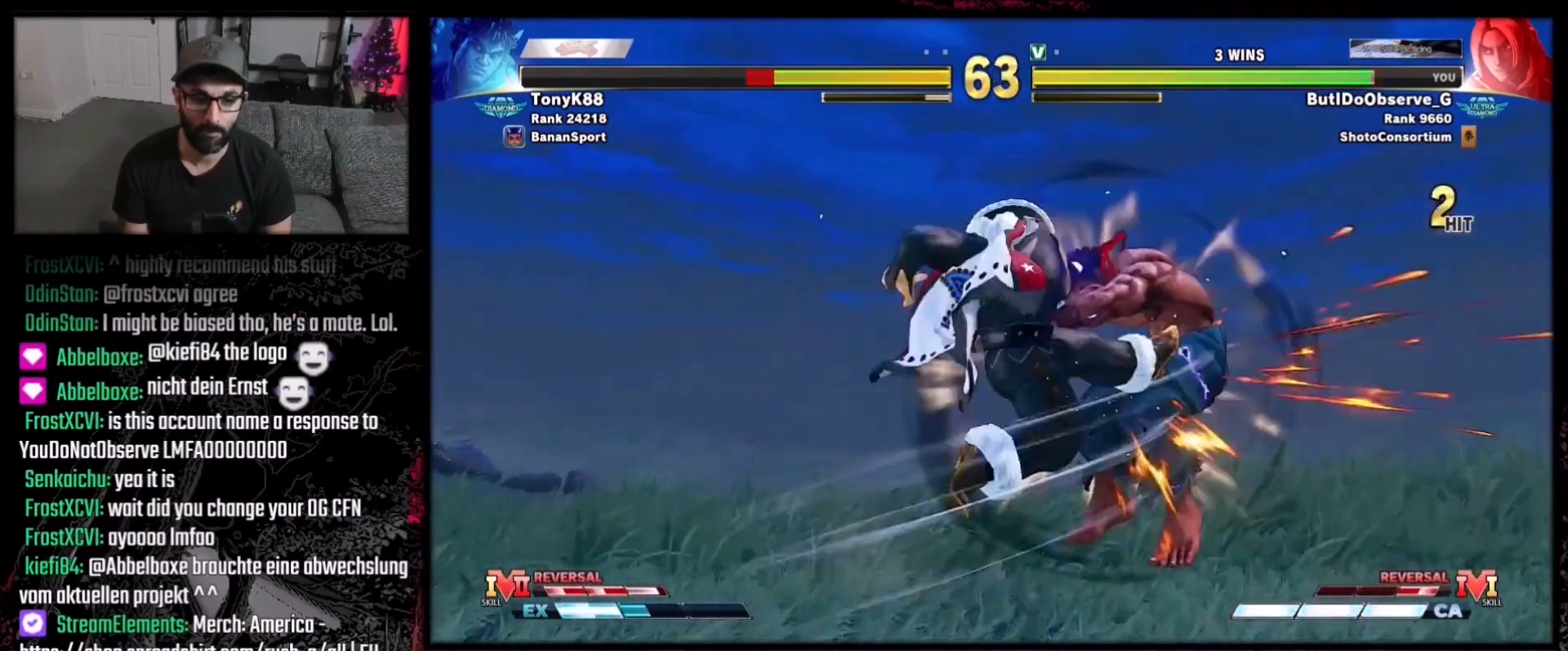
{"buttons": [], "events": []}
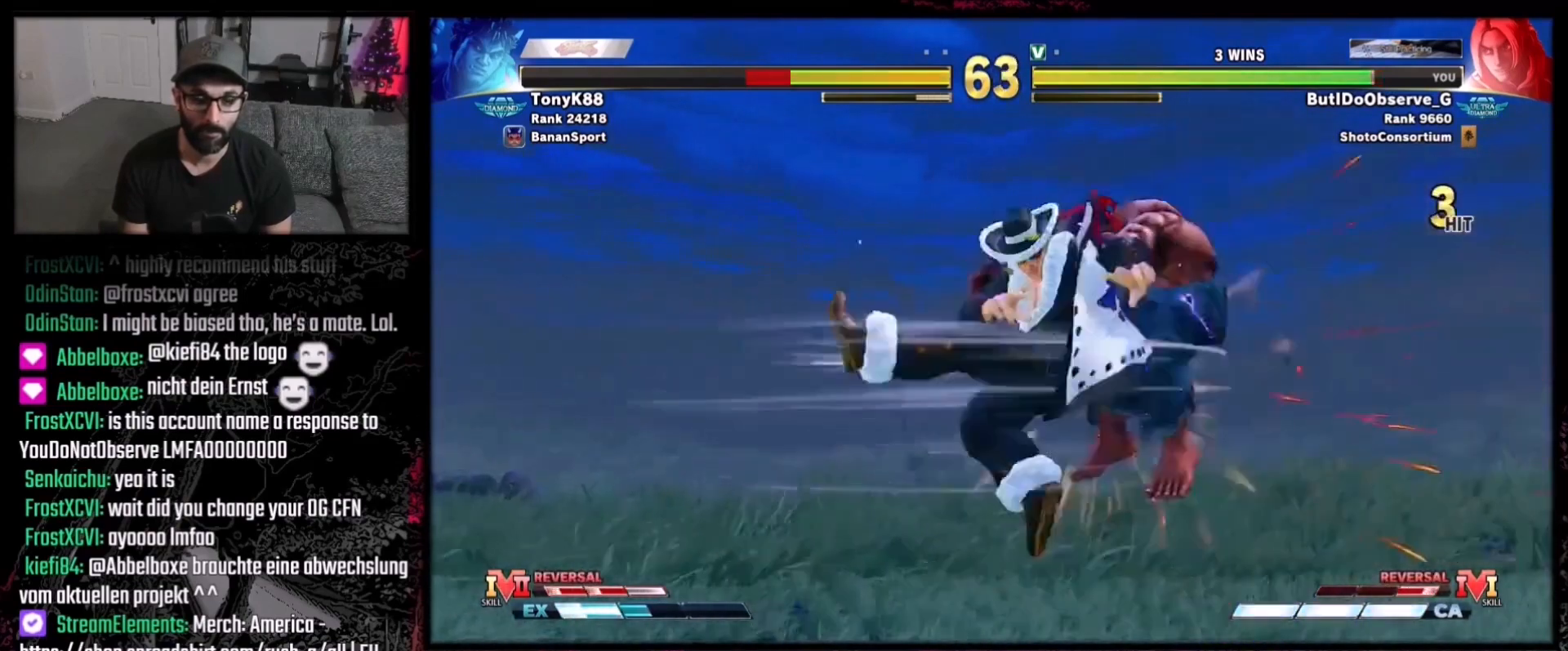
{"buttons": ["DPAD_RIGHT"], "events": [[234, "DPAD_RIGHT", "down"]]}
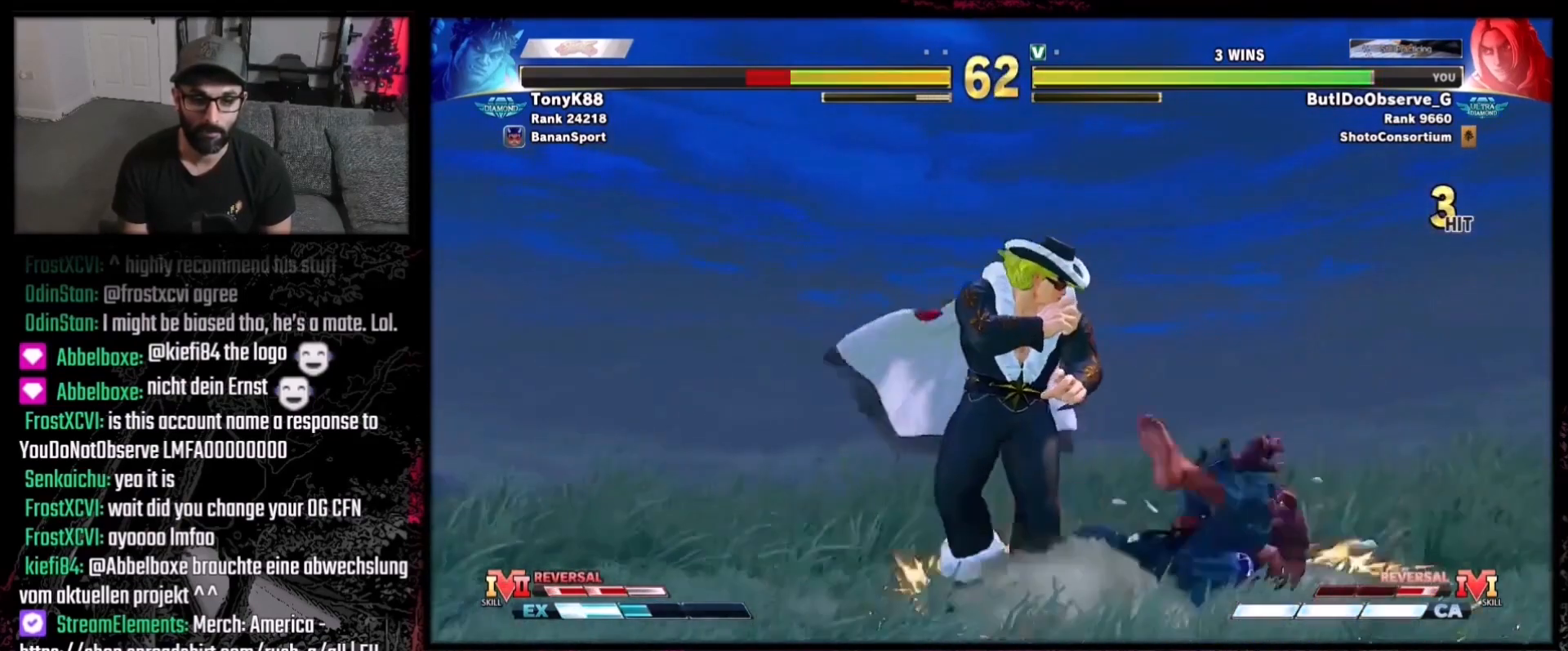
{"buttons": ["A", "X"], "events": [[467, "A", "down"], [467, "DPAD_RIGHT", "up"], [500, "X", "down"]]}
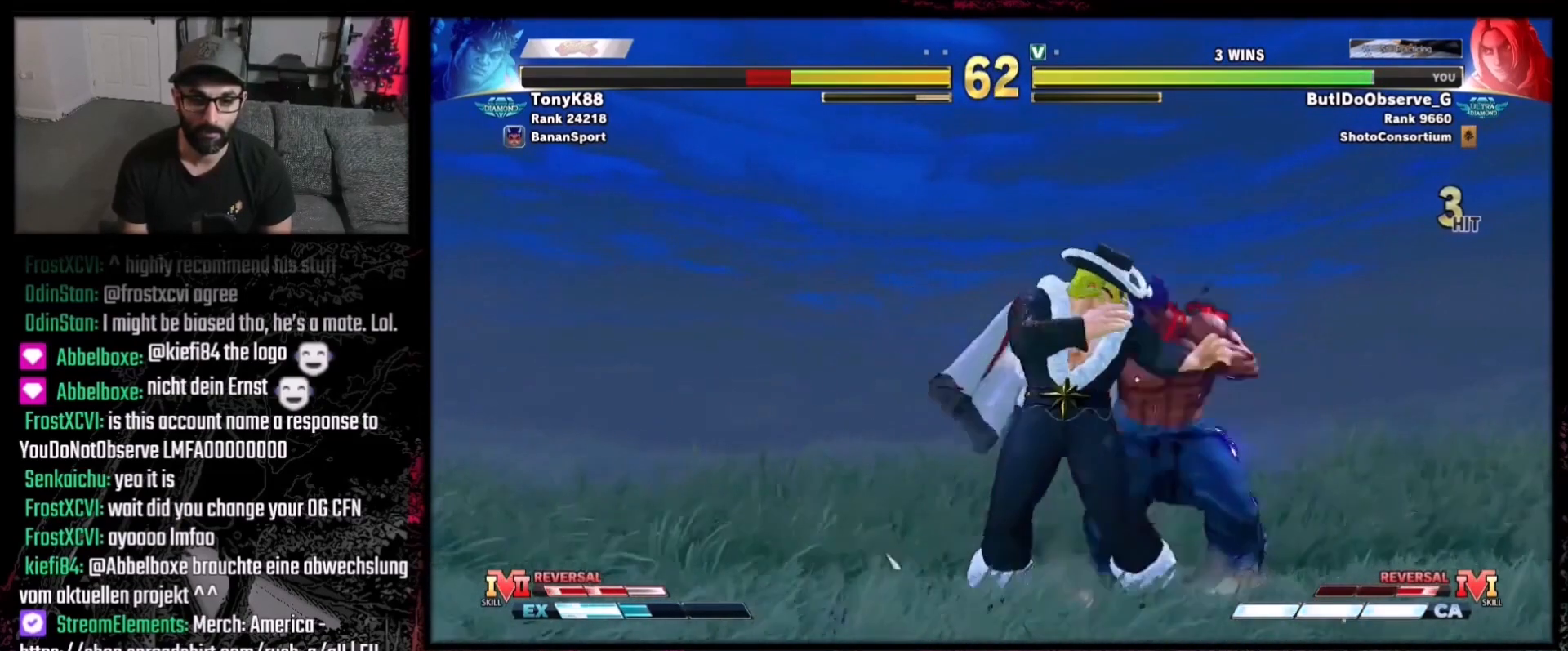
{"buttons": ["DPAD_DOWN", "DPAD_LEFT"], "events": [[134, "DPAD_DOWN", "down"], [167, "DPAD_LEFT", "down"], [201, "A", "up"], [201, "X", "up"]]}
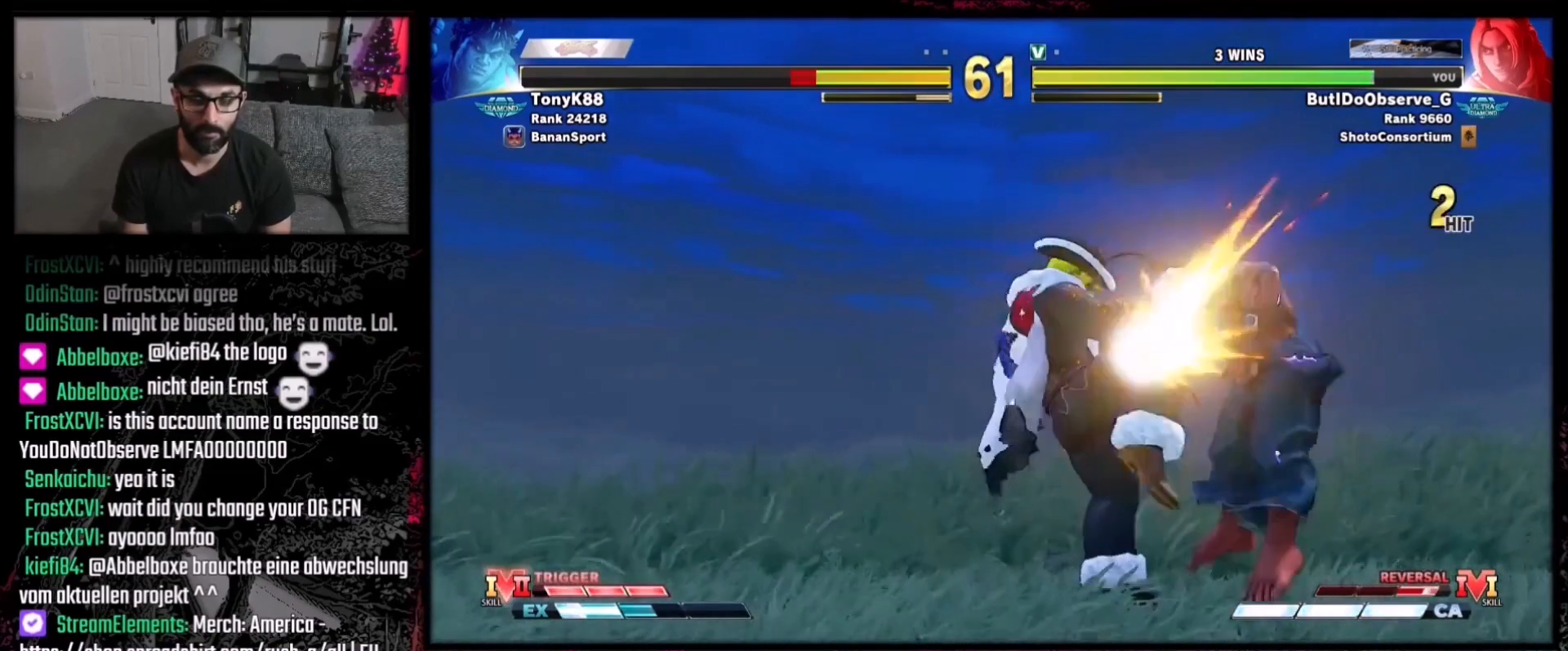
{"buttons": [], "events": [[467, "DPAD_LEFT", "up"], [500, "DPAD_DOWN", "up"]]}
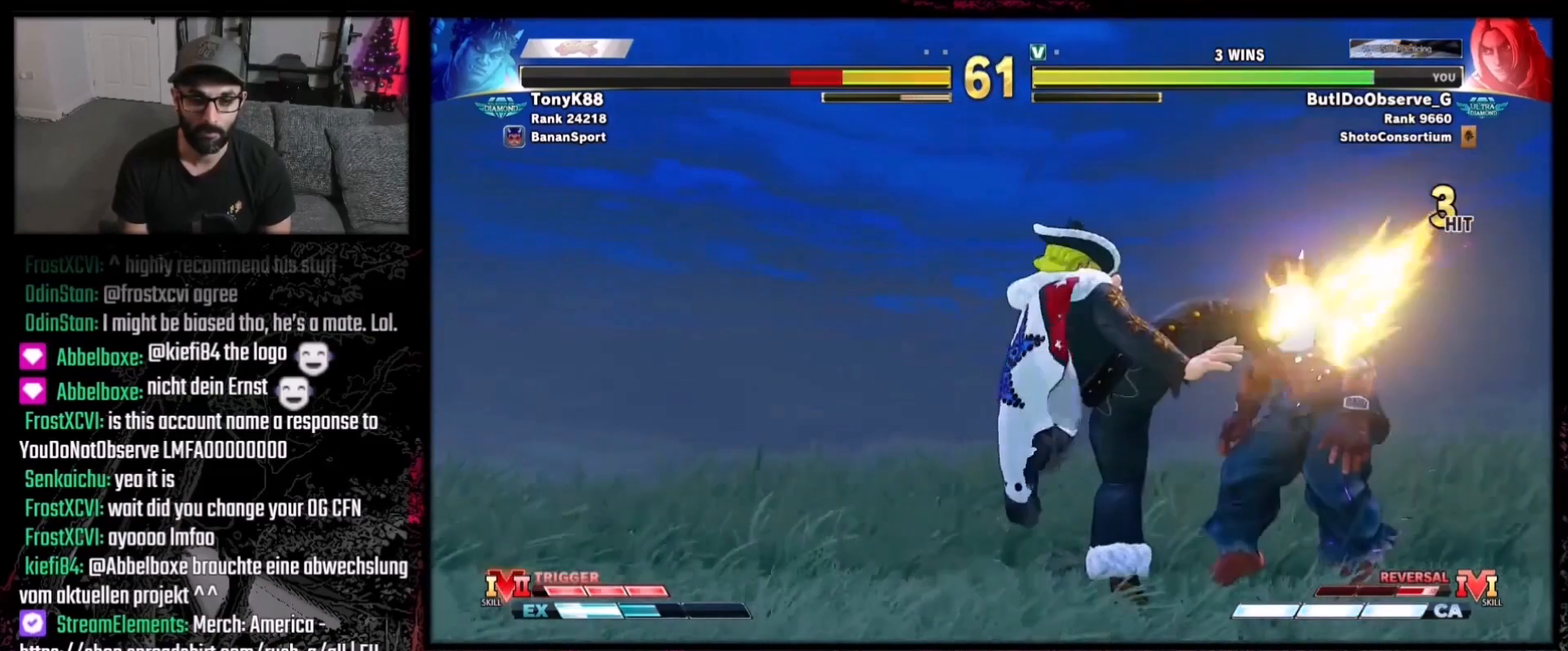
{"buttons": ["DPAD_RIGHT"], "events": [[434, "DPAD_RIGHT", "down"]]}
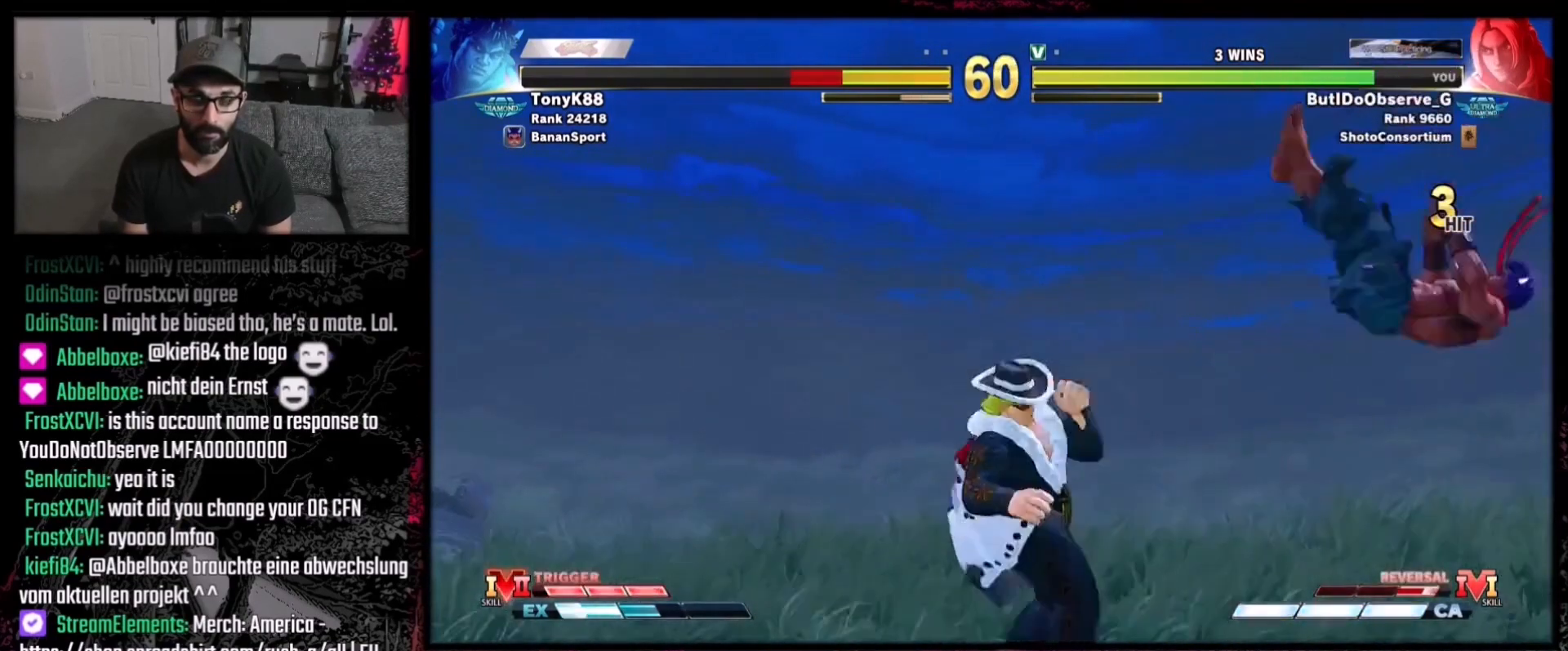
{"buttons": ["DPAD_RIGHT"], "events": []}
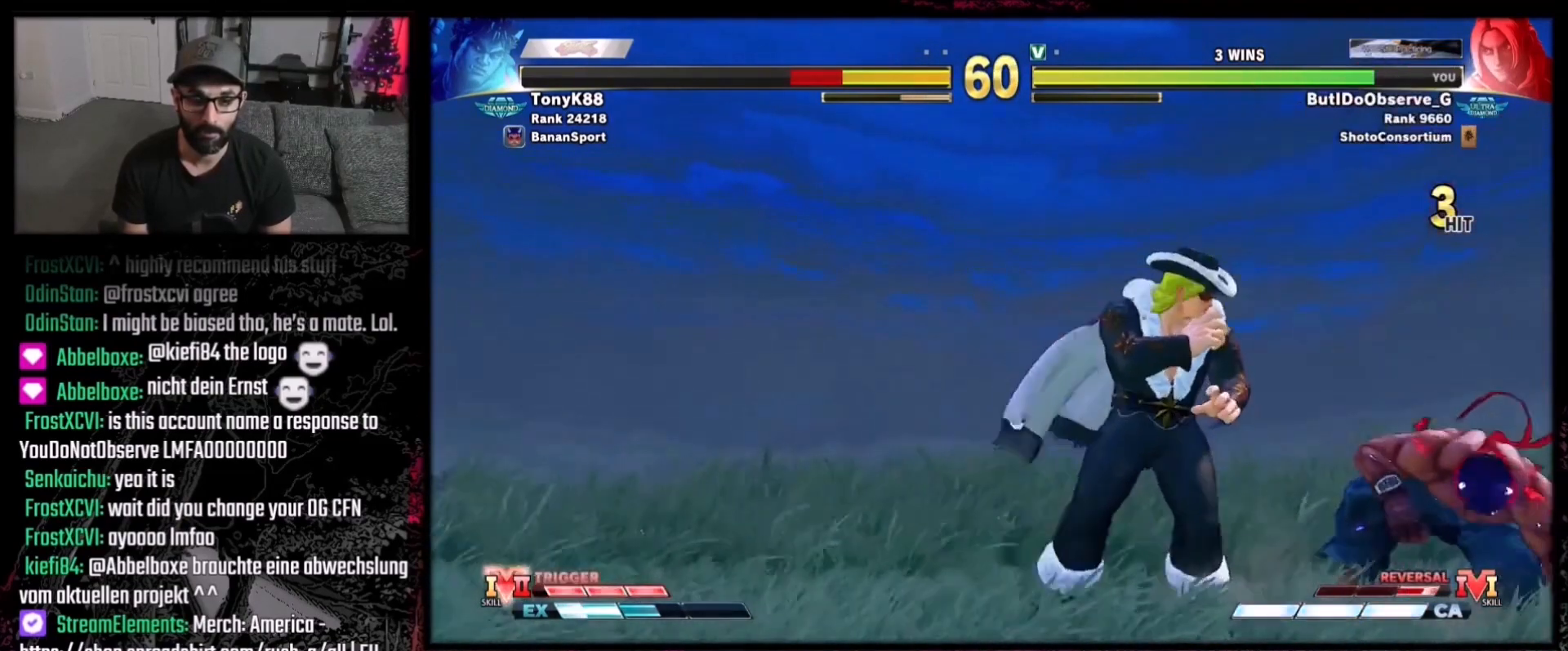
{"buttons": [], "events": [[134, "X", "down"], [234, "DPAD_RIGHT", "up"], [267, "X", "up"], [401, "Y", "down"], [501, "Y", "up"]]}
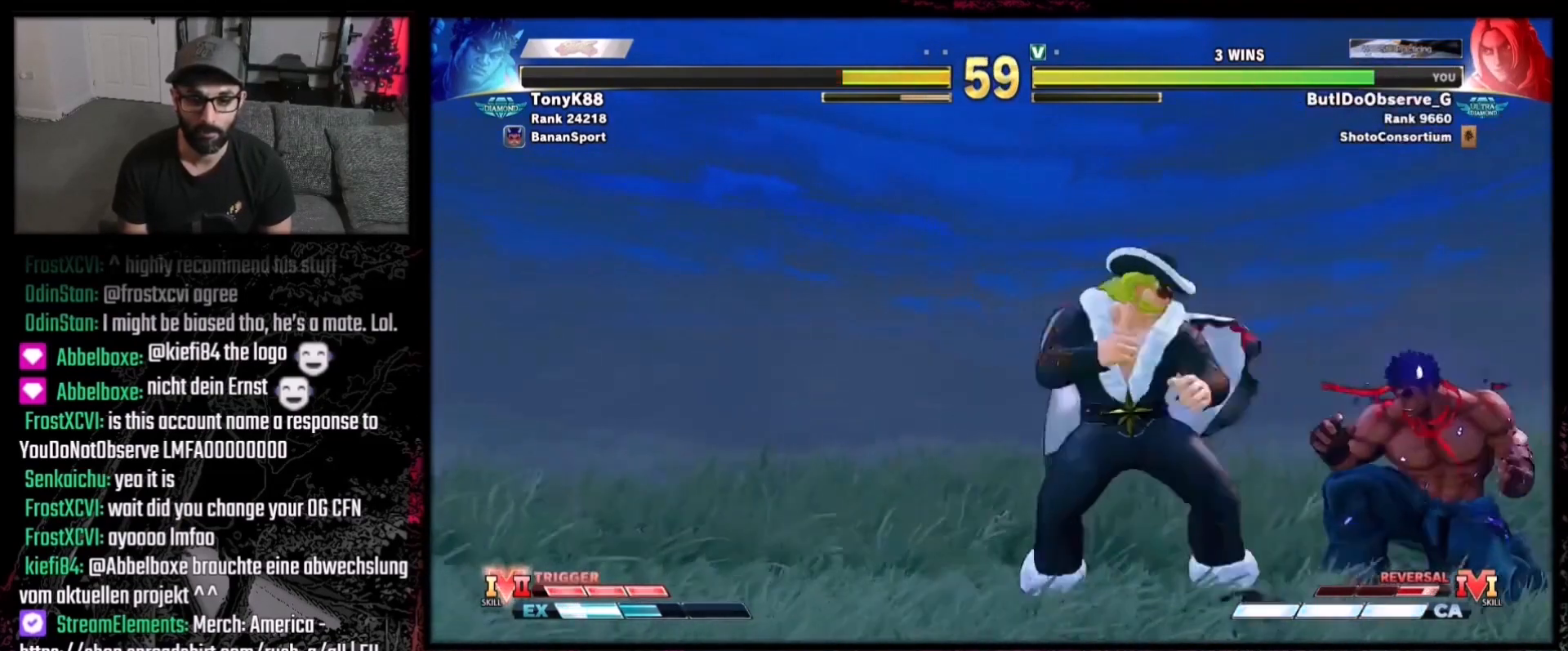
{"buttons": [], "events": [[400, "DPAD_LEFT", "down"], [500, "DPAD_LEFT", "up"]]}
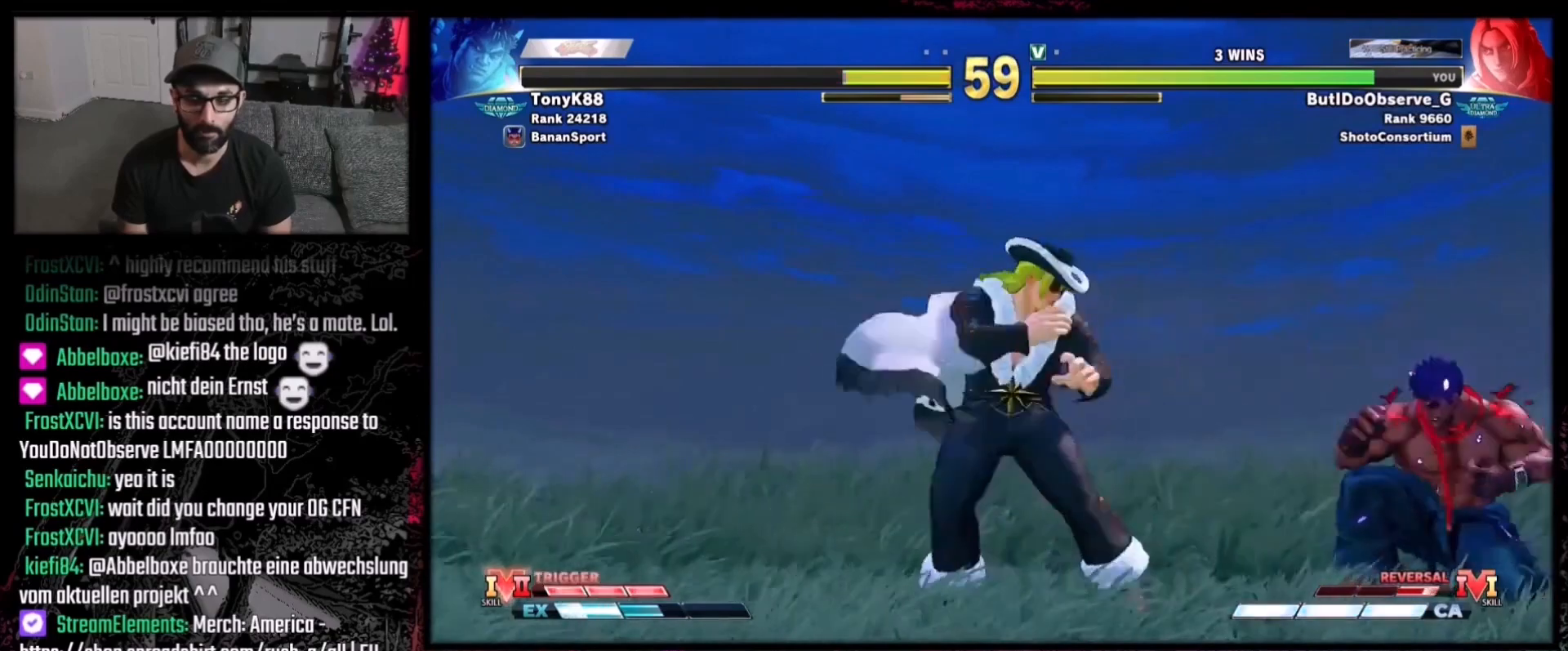
{"buttons": ["DPAD_DOWN", "DPAD_RIGHT"], "events": [[34, "DPAD_LEFT", "down"], [167, "DPAD_LEFT", "up"], [434, "DPAD_DOWN", "down"], [501, "DPAD_RIGHT", "down"]]}
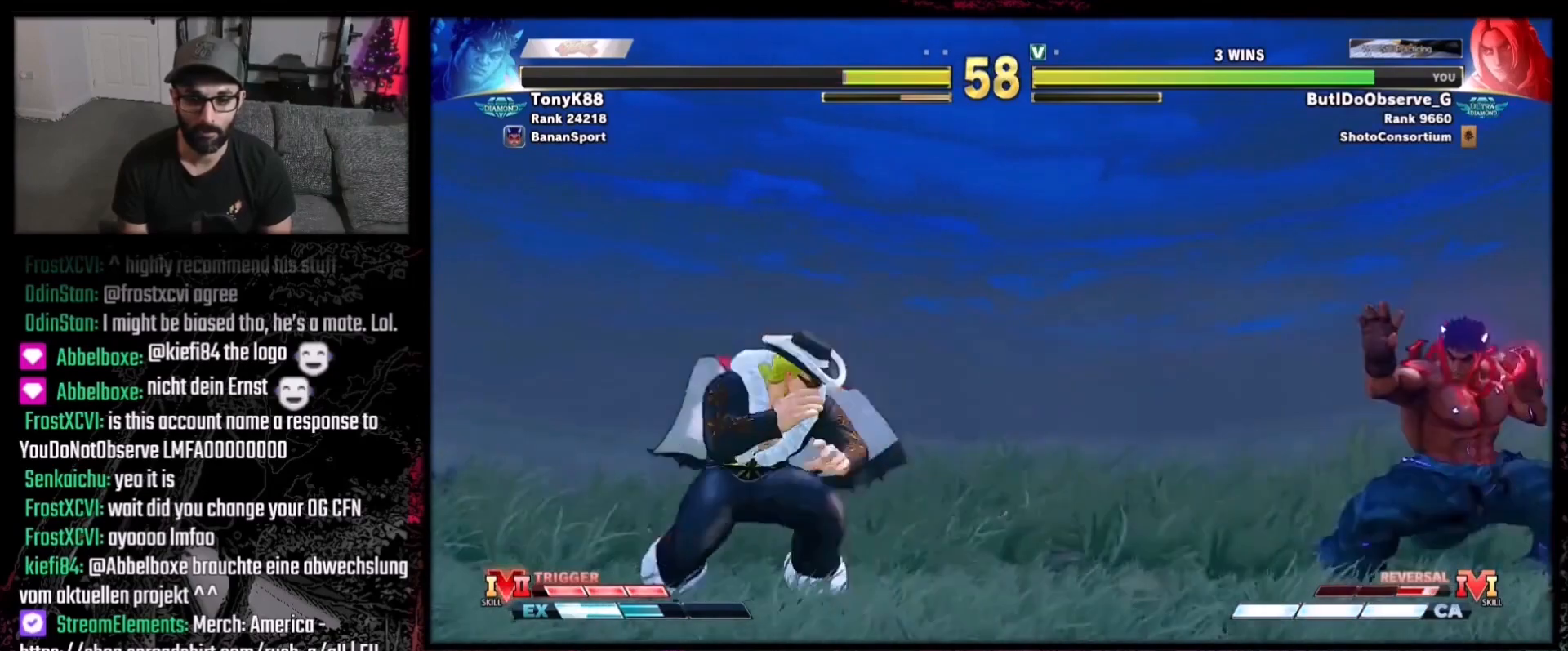
{"buttons": ["A"], "events": [[33, "DPAD_DOWN", "up"], [133, "DPAD_DOWN", "down"], [167, "DPAD_RIGHT", "up"], [267, "DPAD_RIGHT", "down"], [300, "DPAD_DOWN", "up"], [334, "DPAD_DOWN", "down"], [367, "DPAD_RIGHT", "up"], [400, "DPAD_DOWN", "up"], [400, "DPAD_RIGHT", "down"], [434, "A", "down"], [467, "DPAD_RIGHT", "up"]]}
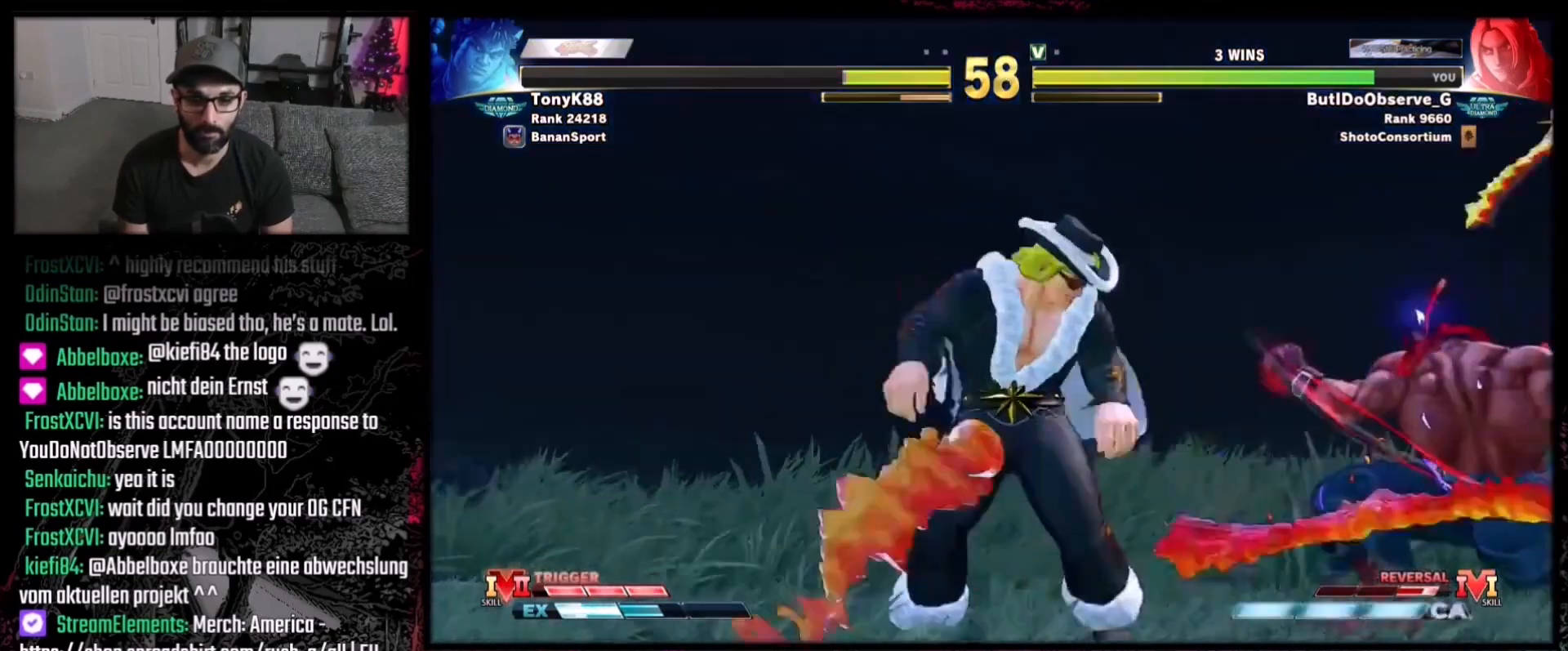
{"buttons": [], "events": [[34, "A", "up"]]}